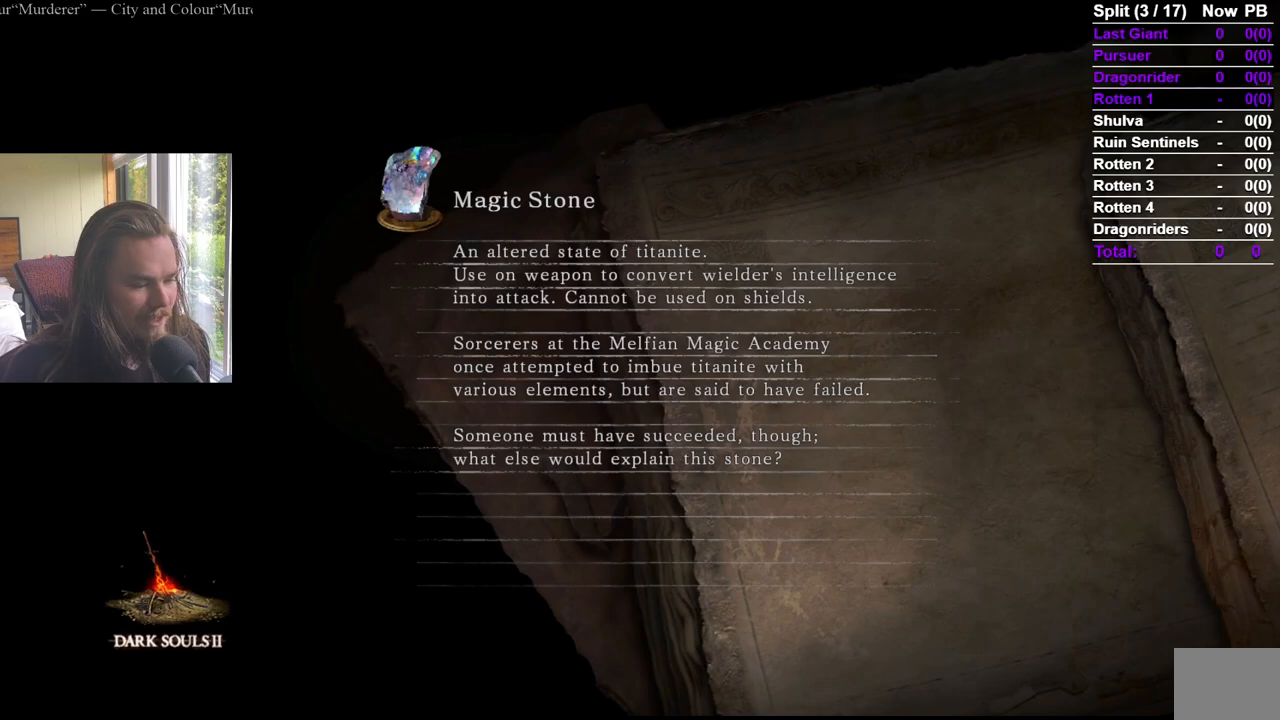
Gameplay with a controller (Xbox layout); each line is a JSON object with the inputs held at the frame after it. "events" lists button and stick changes between this image and that frame as [ms after this image, input, new state], when the widget could be followed in between.
{"buttons": [], "left_stick": "center", "right_stick": "center", "events": []}
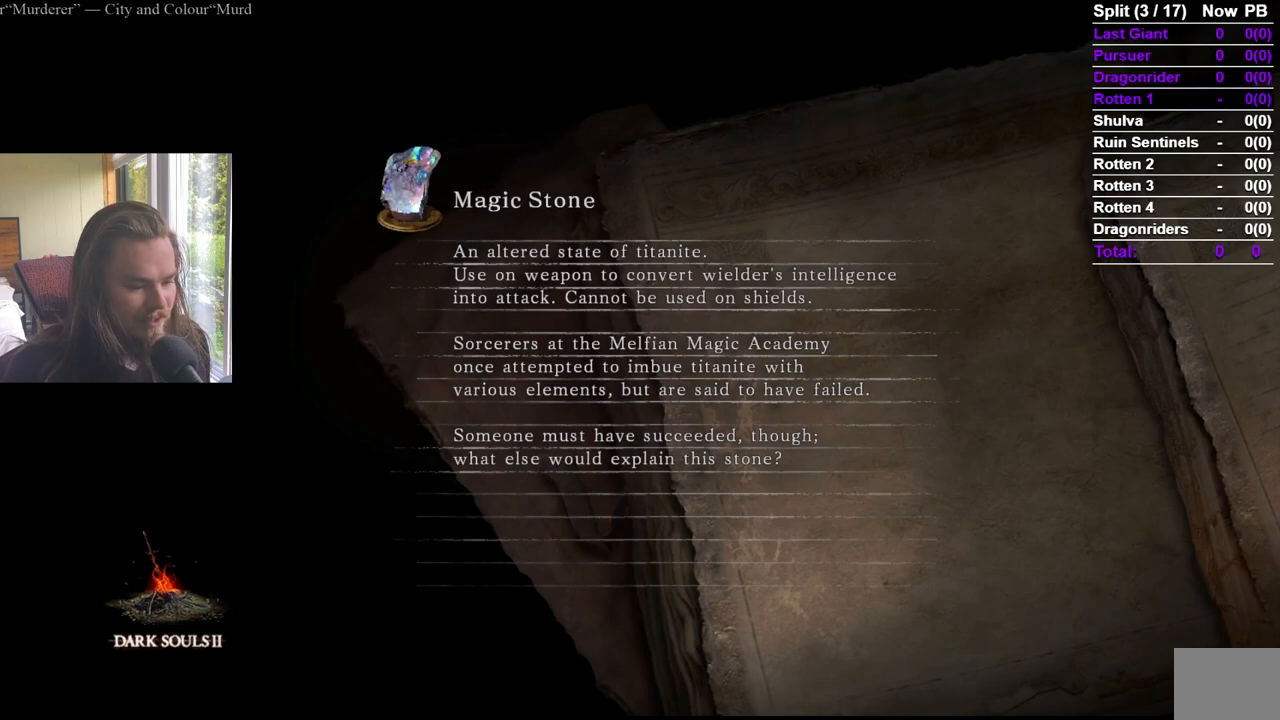
{"buttons": [], "left_stick": "center", "right_stick": "center", "events": []}
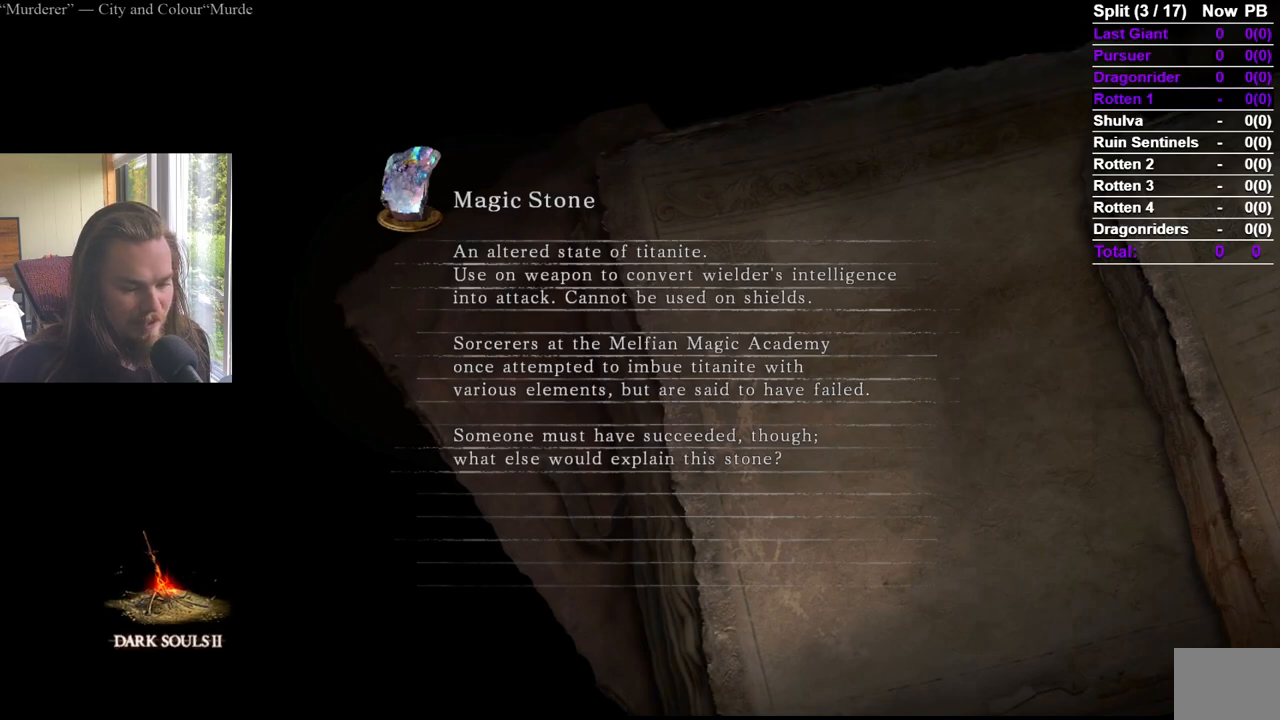
{"buttons": [], "left_stick": "center", "right_stick": "center", "events": []}
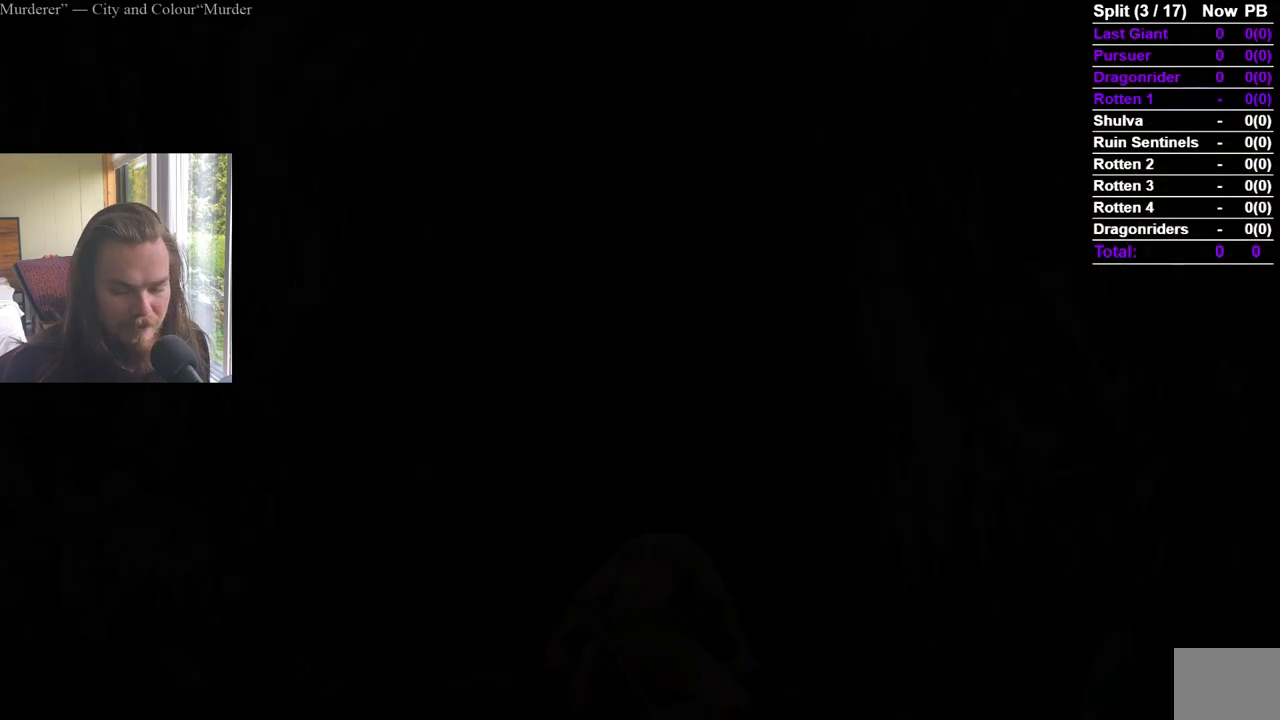
{"buttons": [], "left_stick": "center", "right_stick": "center", "events": []}
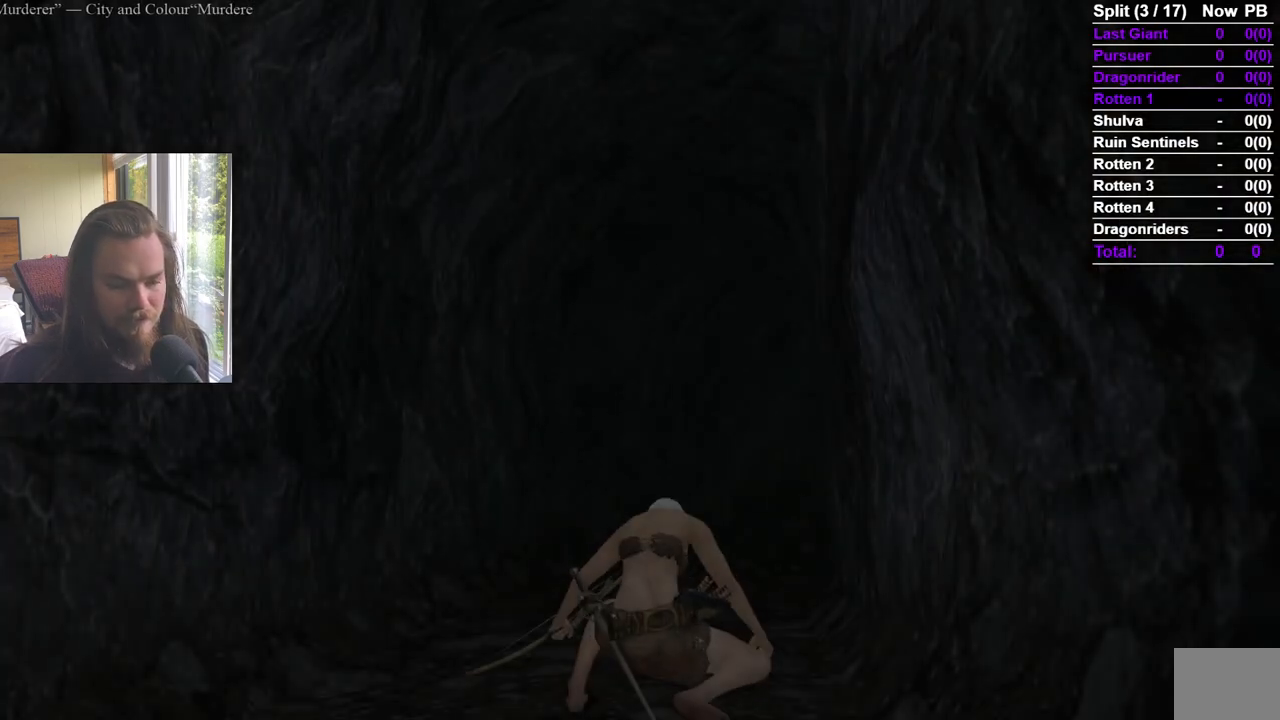
{"buttons": [], "left_stick": "up", "right_stick": "center", "events": [[167, "right_stick", "down"], [301, "left_stick", "up"], [301, "right_stick", "center"]]}
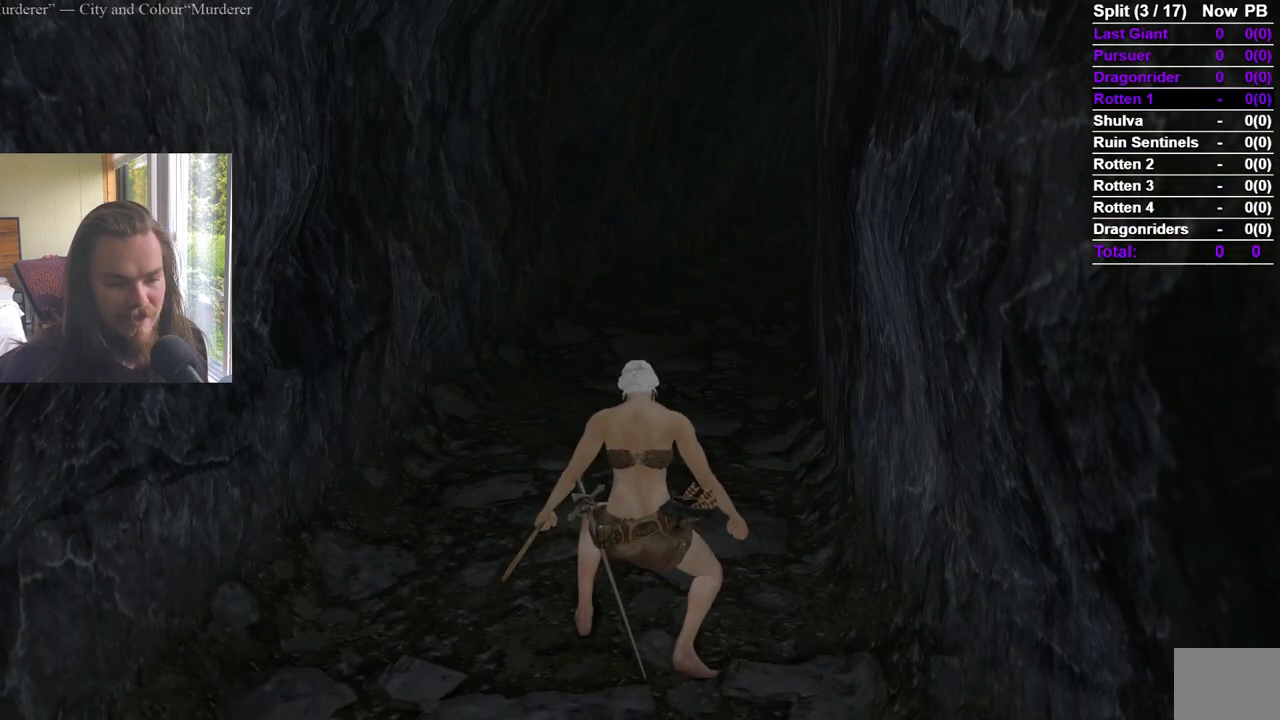
{"buttons": ["B"], "left_stick": "up", "right_stick": "center", "events": [[67, "B", "down"]]}
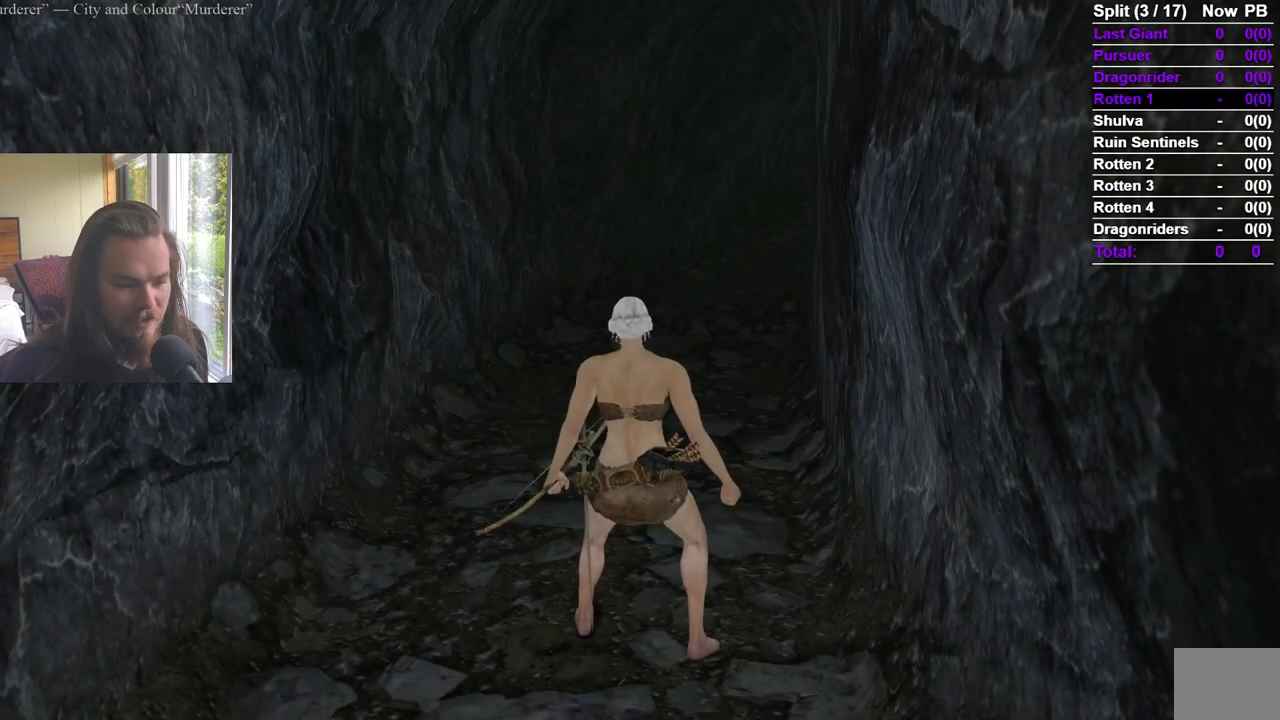
{"buttons": [], "left_stick": "up", "right_stick": "center", "events": [[167, "B", "up"]]}
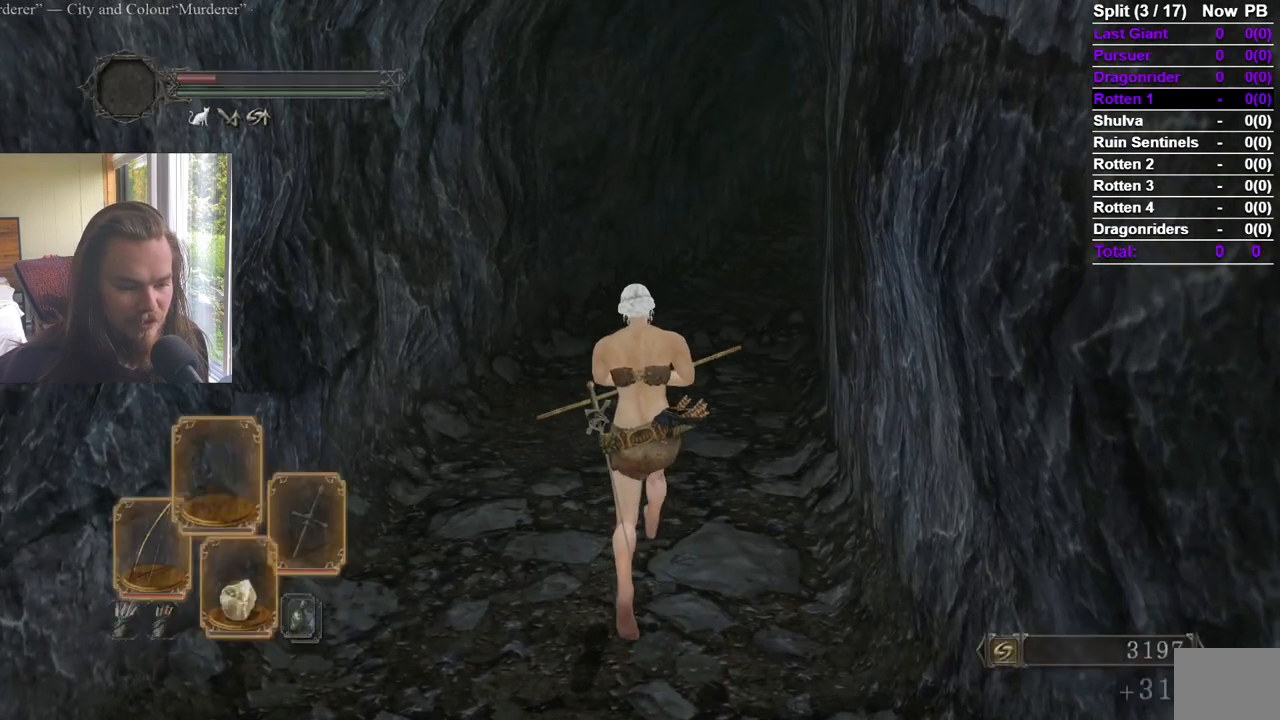
{"buttons": [], "left_stick": "up", "right_stick": "center", "events": [[67, "right_stick", "down-right"], [384, "right_stick", "center"]]}
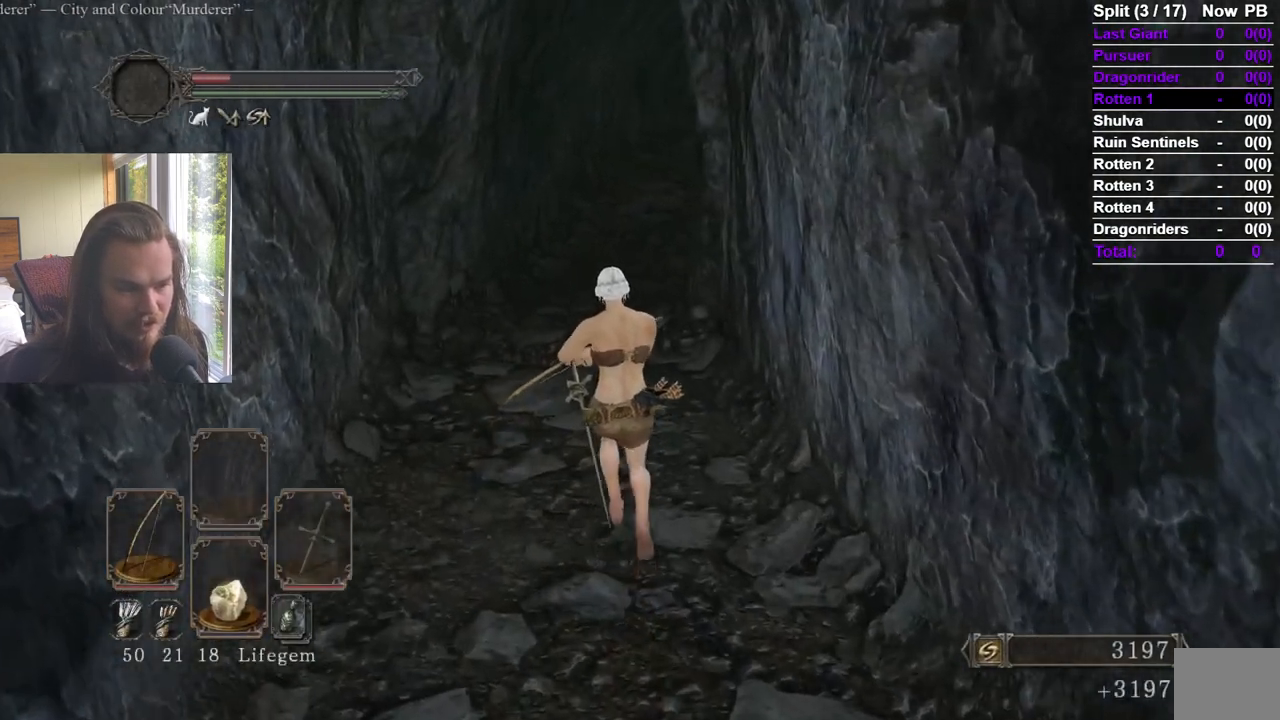
{"buttons": ["B"], "left_stick": "up", "right_stick": "down-right", "events": [[67, "B", "down"], [384, "right_stick", "down-right"]]}
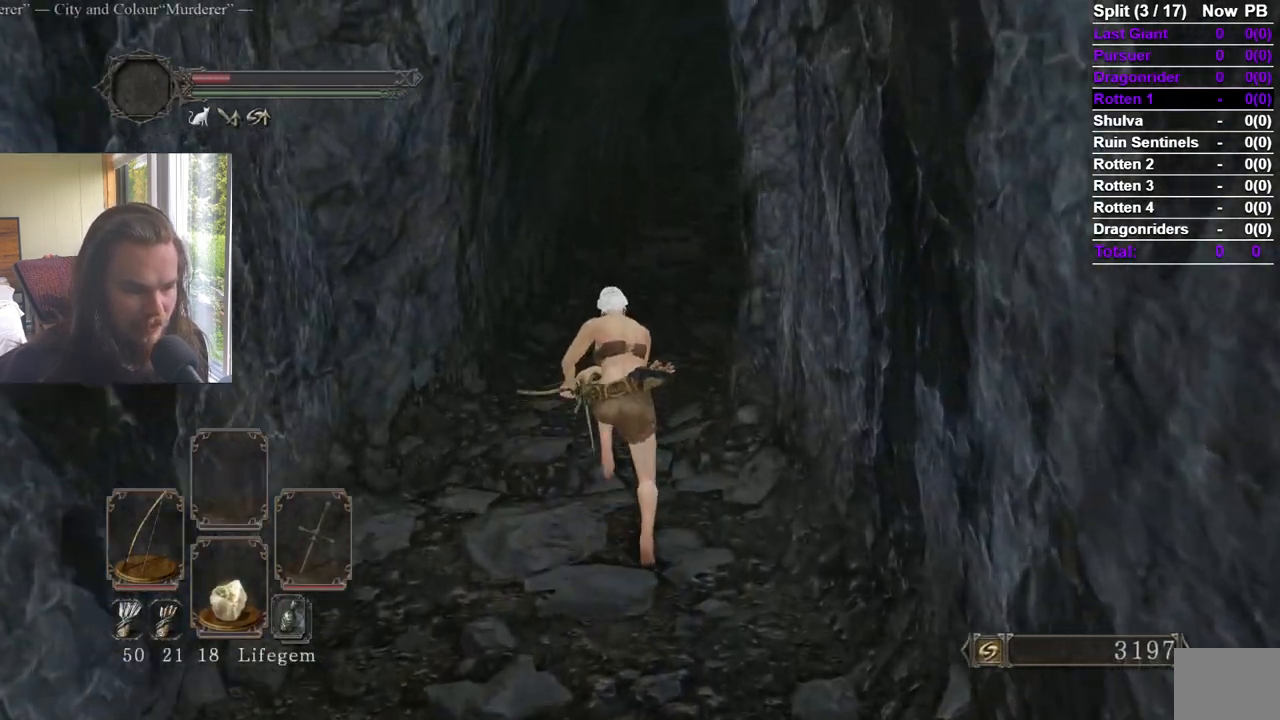
{"buttons": ["B"], "left_stick": "up", "right_stick": "down-right", "events": []}
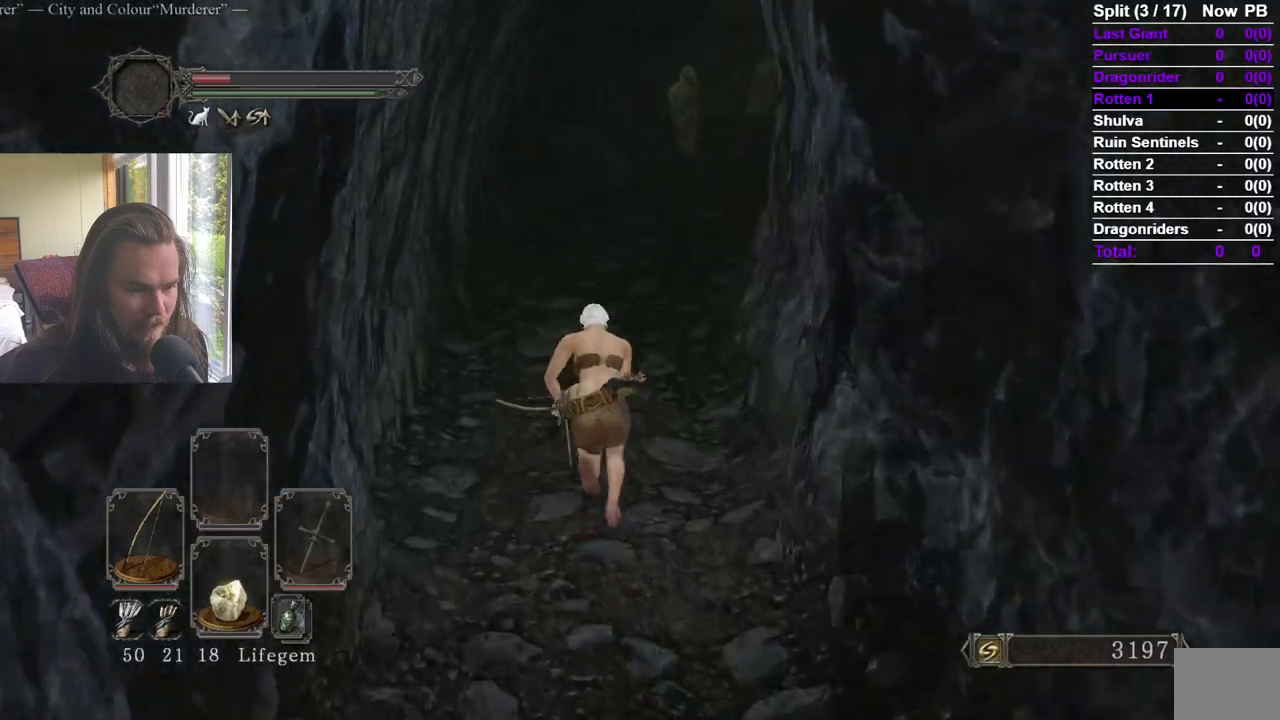
{"buttons": [], "left_stick": "up", "right_stick": "down-right", "events": [[467, "B", "up"]]}
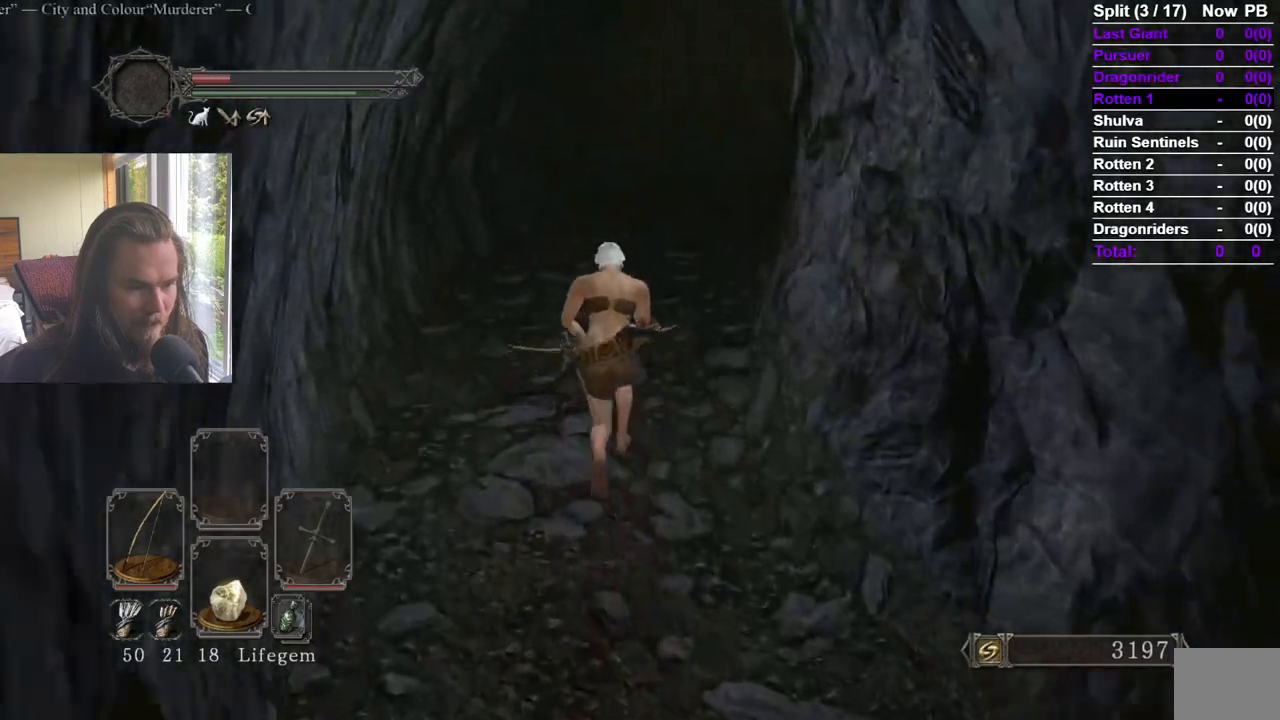
{"buttons": [], "left_stick": "up", "right_stick": "down-right", "events": [[167, "Y", "down"], [317, "Y", "up"]]}
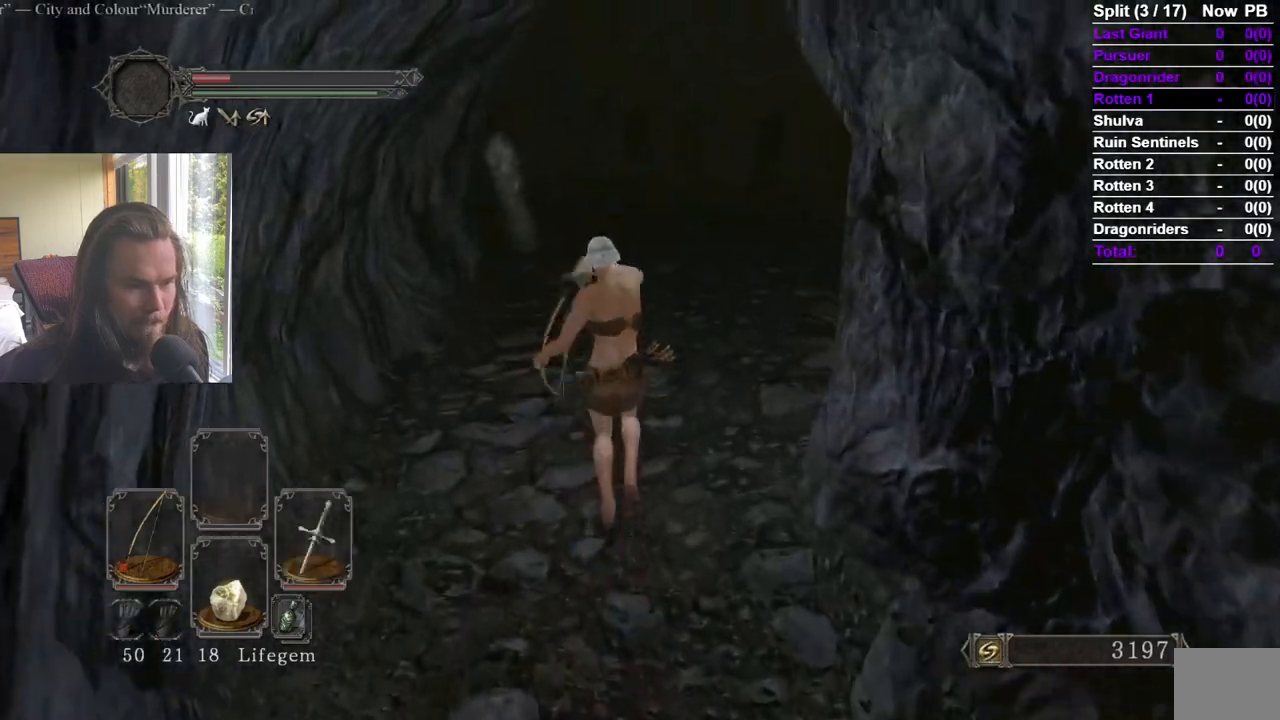
{"buttons": ["B"], "left_stick": "up", "right_stick": "down-right", "events": [[251, "B", "down"]]}
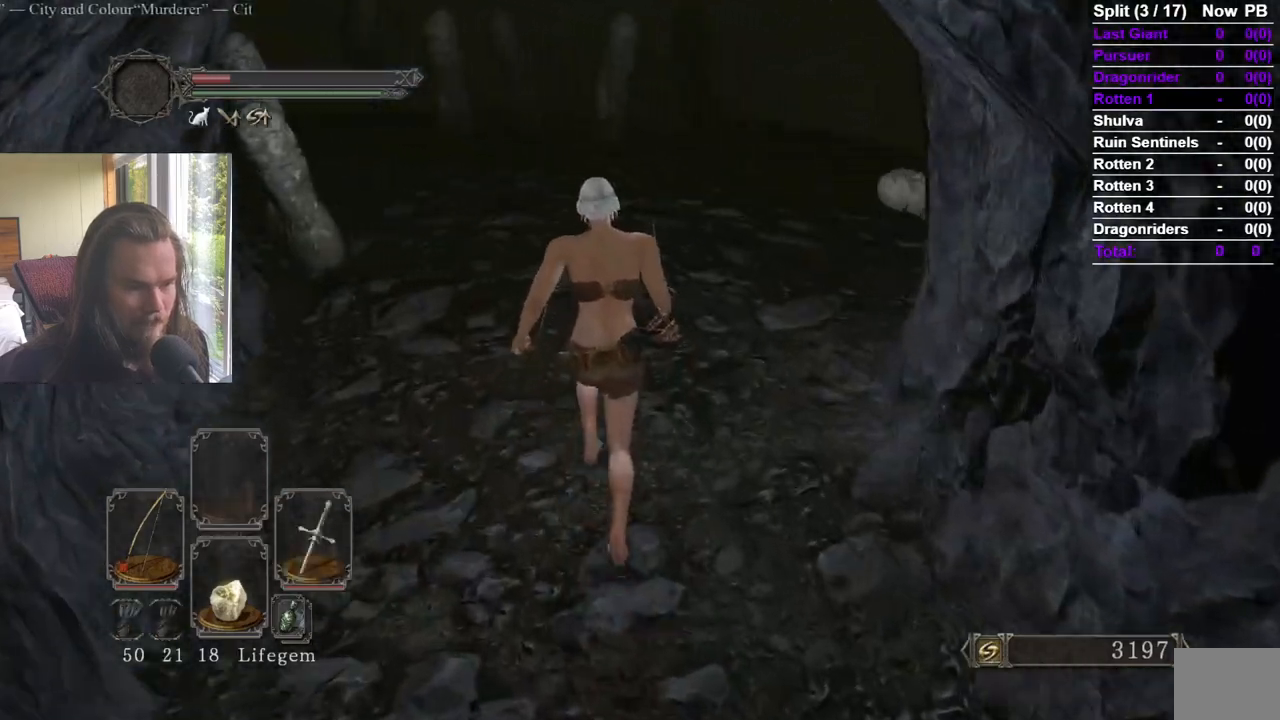
{"buttons": ["B"], "left_stick": "up", "right_stick": "down-right", "events": []}
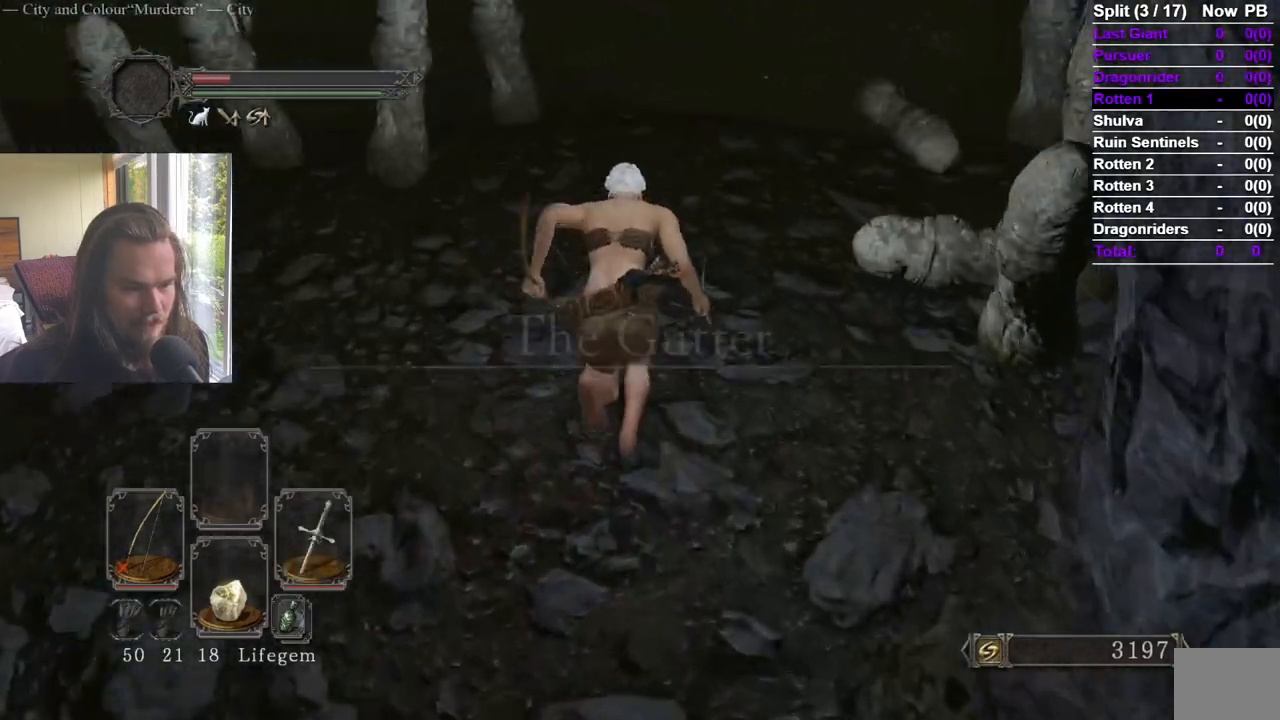
{"buttons": ["B"], "left_stick": "up", "right_stick": "center", "events": [[301, "right_stick", "center"]]}
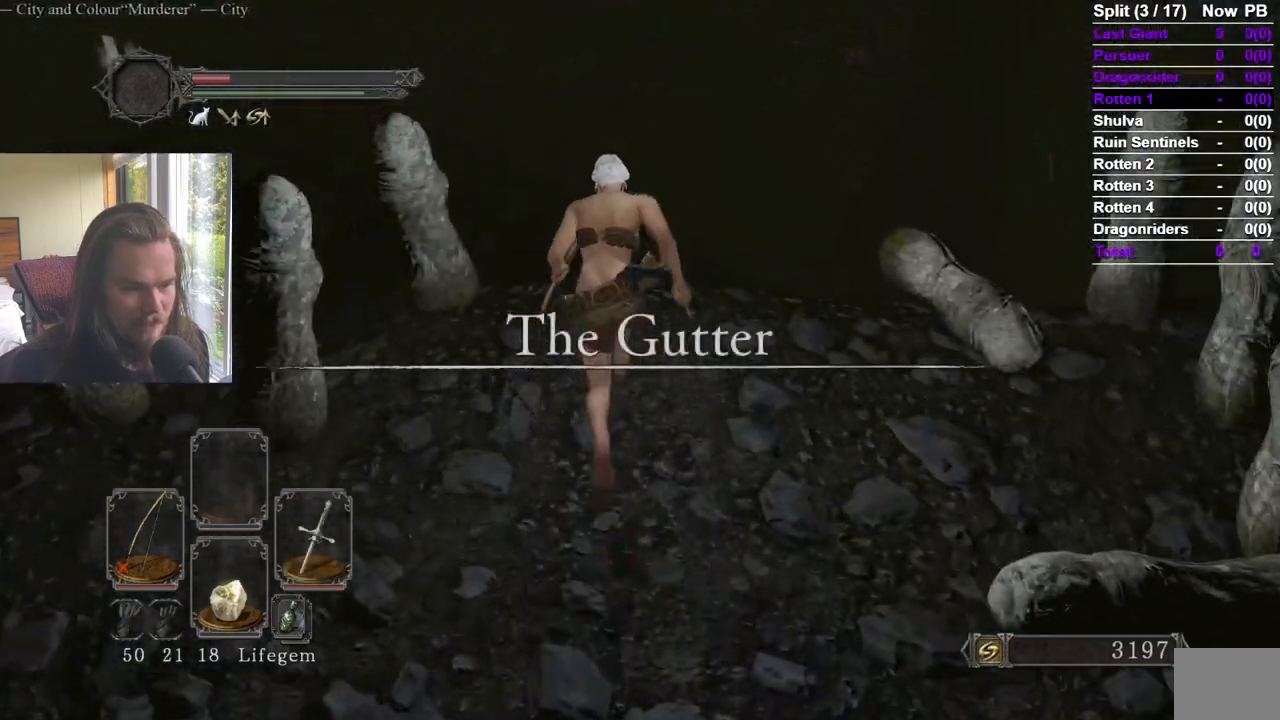
{"buttons": [], "left_stick": "up", "right_stick": "down-right", "events": [[150, "B", "up"], [200, "right_stick", "down-right"]]}
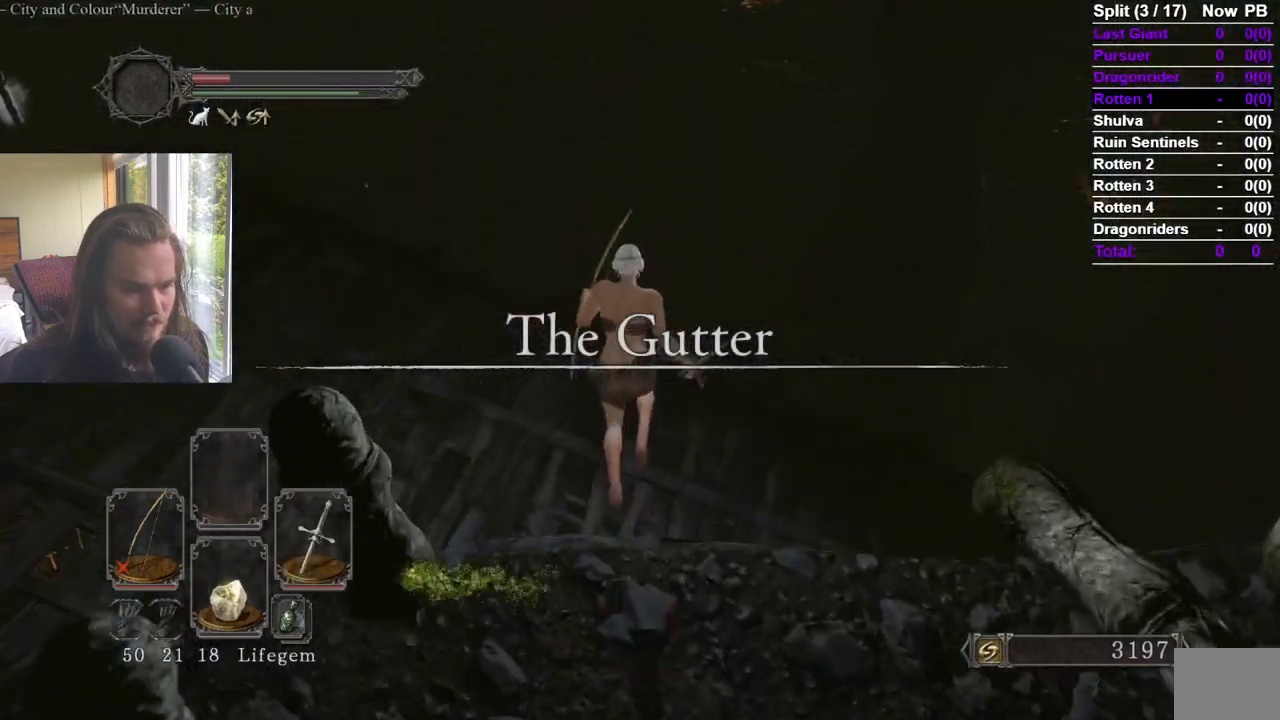
{"buttons": [], "left_stick": "down", "right_stick": "right", "events": [[66, "right_stick", "center"], [283, "right_stick", "right"], [350, "left_stick", "center"], [400, "left_stick", "down"]]}
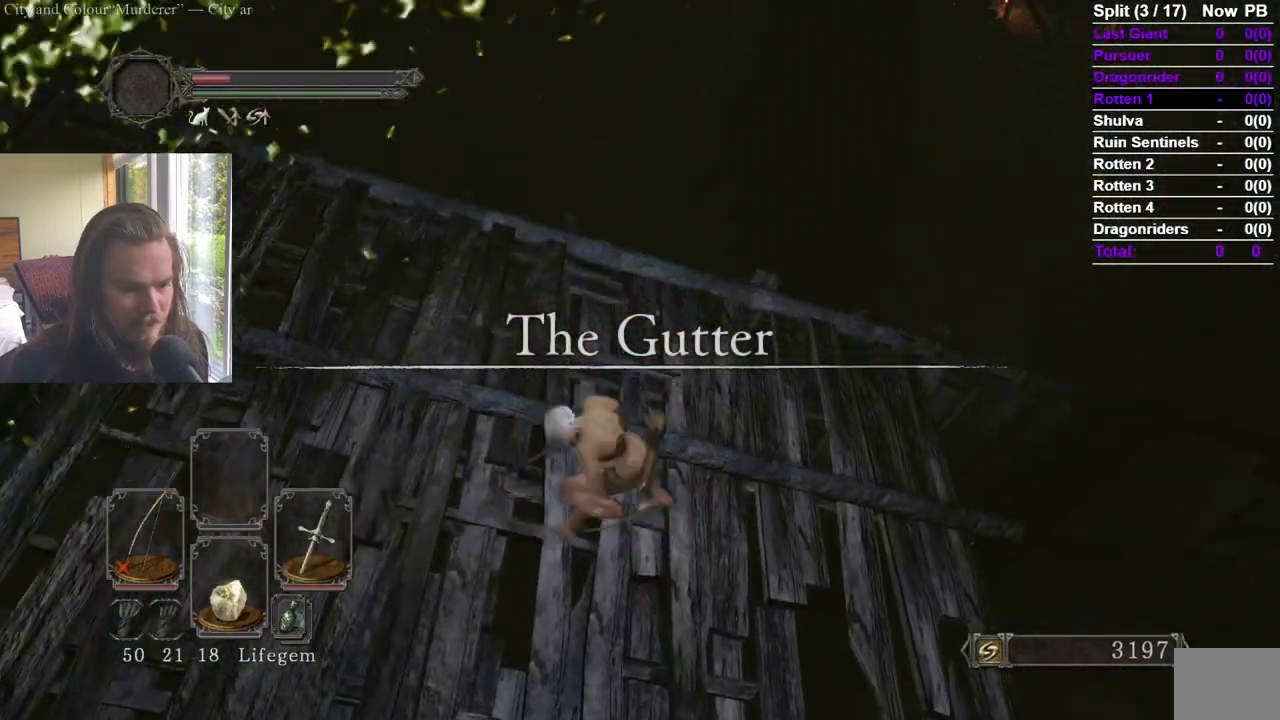
{"buttons": ["B"], "left_stick": "up", "right_stick": "center", "events": [[267, "left_stick", "right"], [300, "B", "down"], [334, "left_stick", "up"], [334, "right_stick", "center"]]}
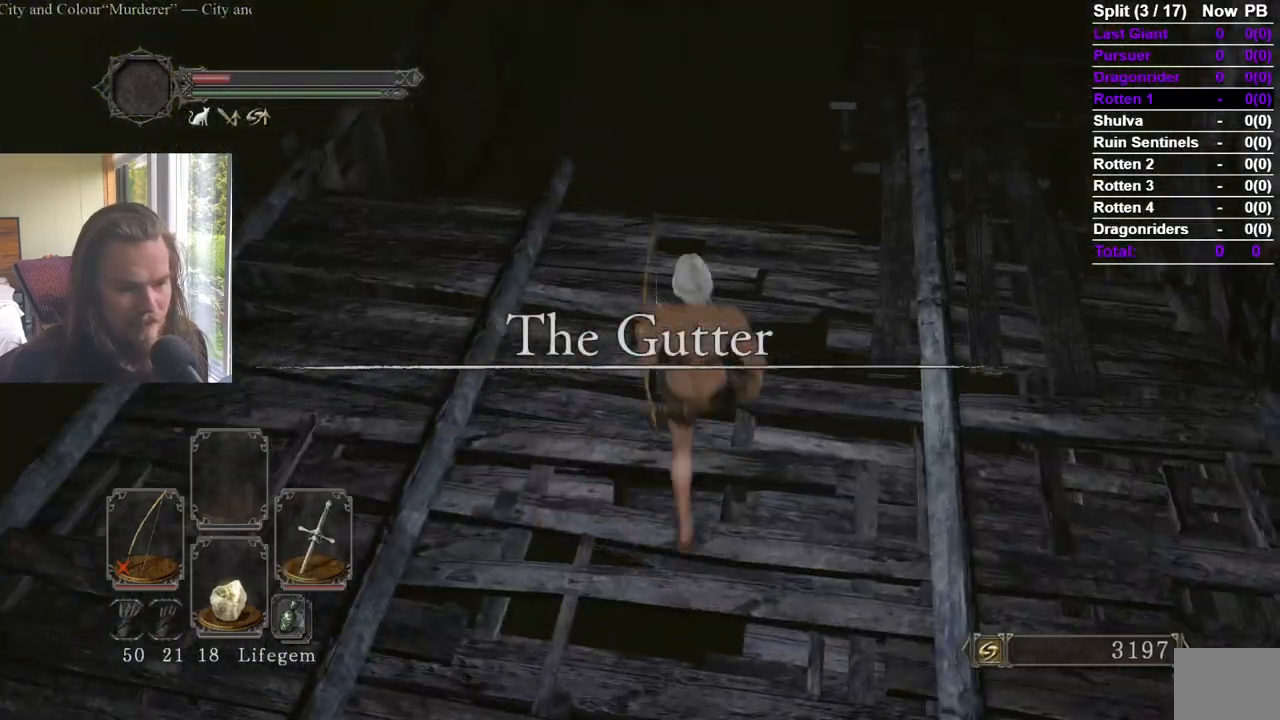
{"buttons": [], "left_stick": "up", "right_stick": "center", "events": [[183, "R1", "down"], [333, "R1", "up"], [367, "B", "up"], [367, "right_stick", "down"], [467, "right_stick", "center"]]}
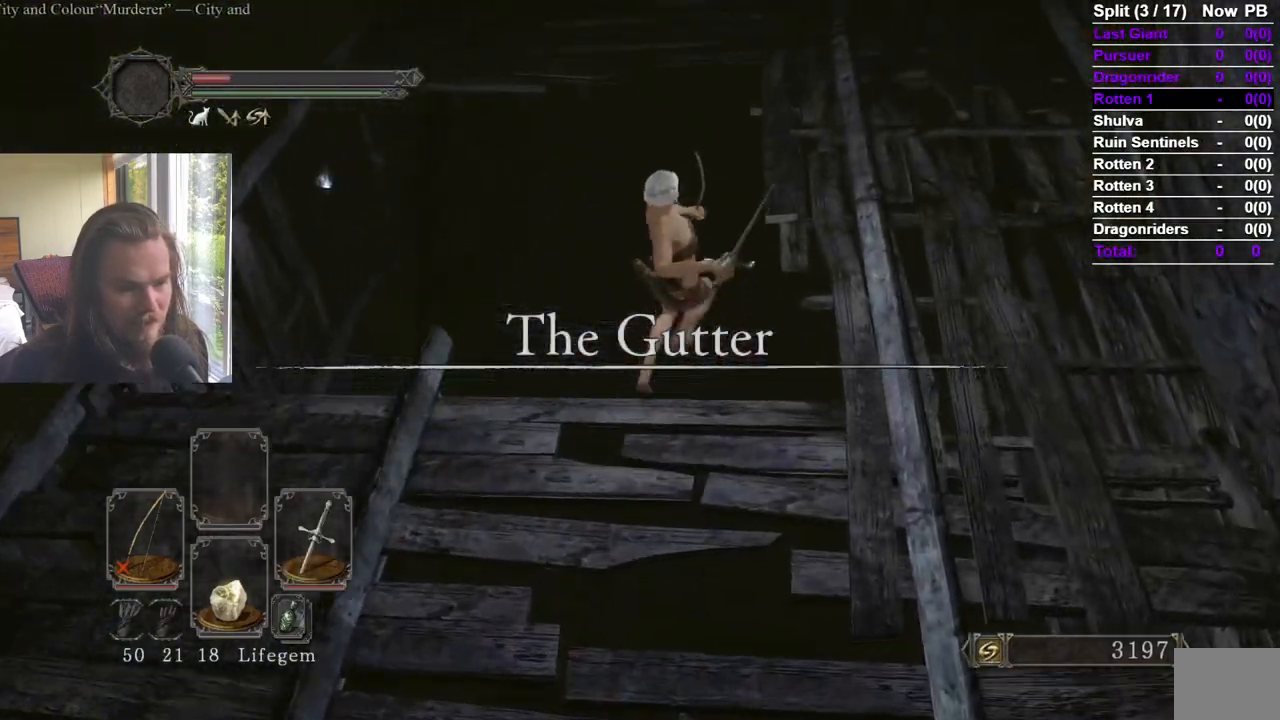
{"buttons": [], "left_stick": "center", "right_stick": "center", "events": [[117, "right_stick", "down"], [217, "right_stick", "center"], [317, "left_stick", "center"]]}
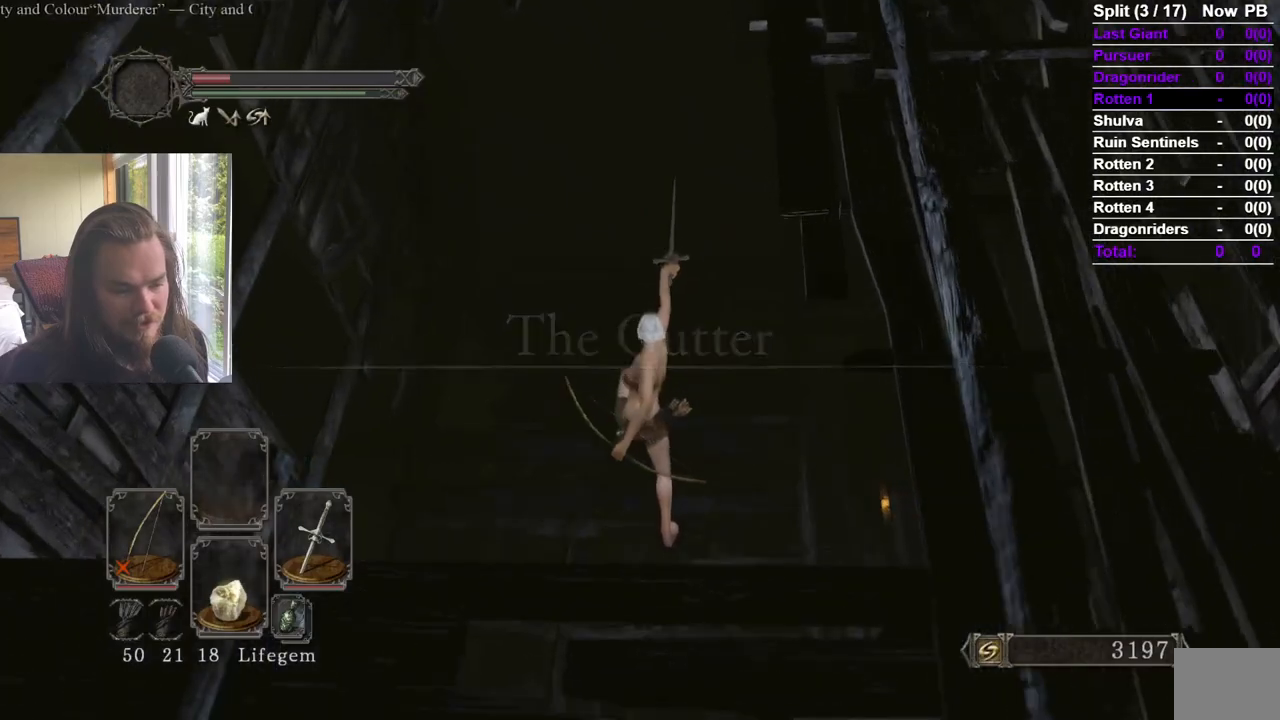
{"buttons": ["R1"], "left_stick": "center", "right_stick": "center", "events": [[483, "R1", "down"]]}
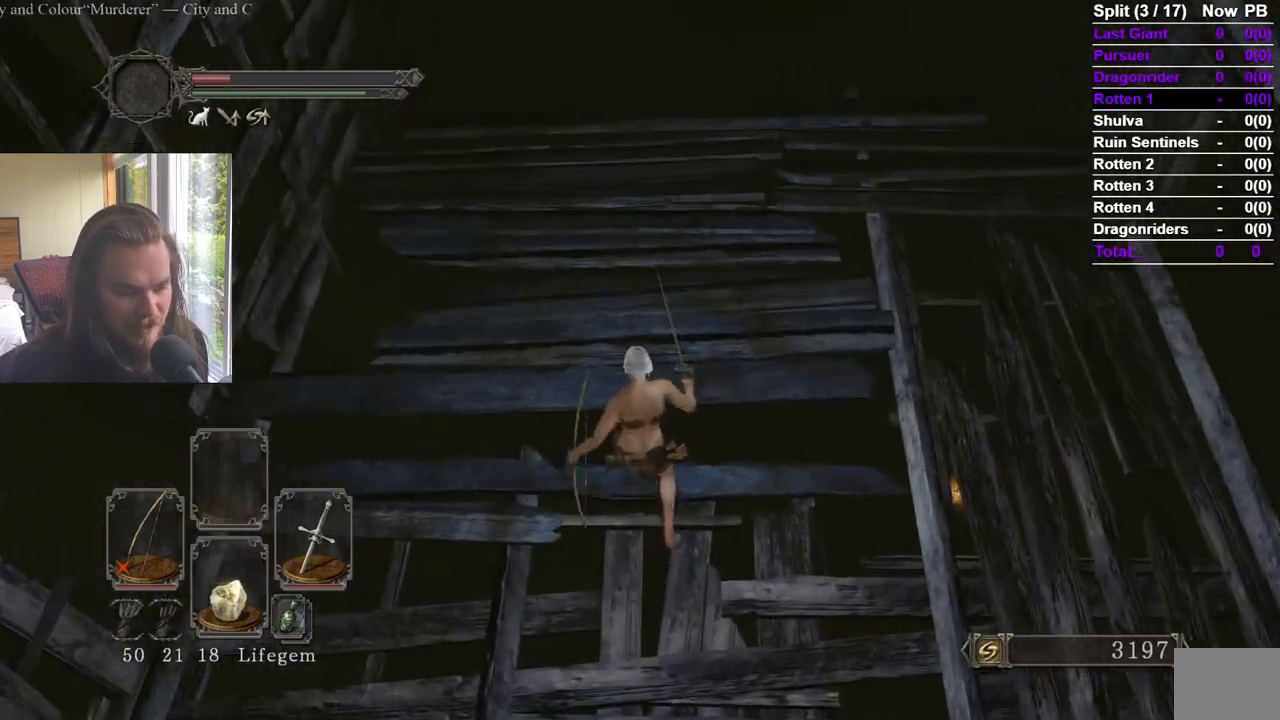
{"buttons": [], "left_stick": "center", "right_stick": "left", "events": [[117, "R1", "up"], [451, "right_stick", "left"]]}
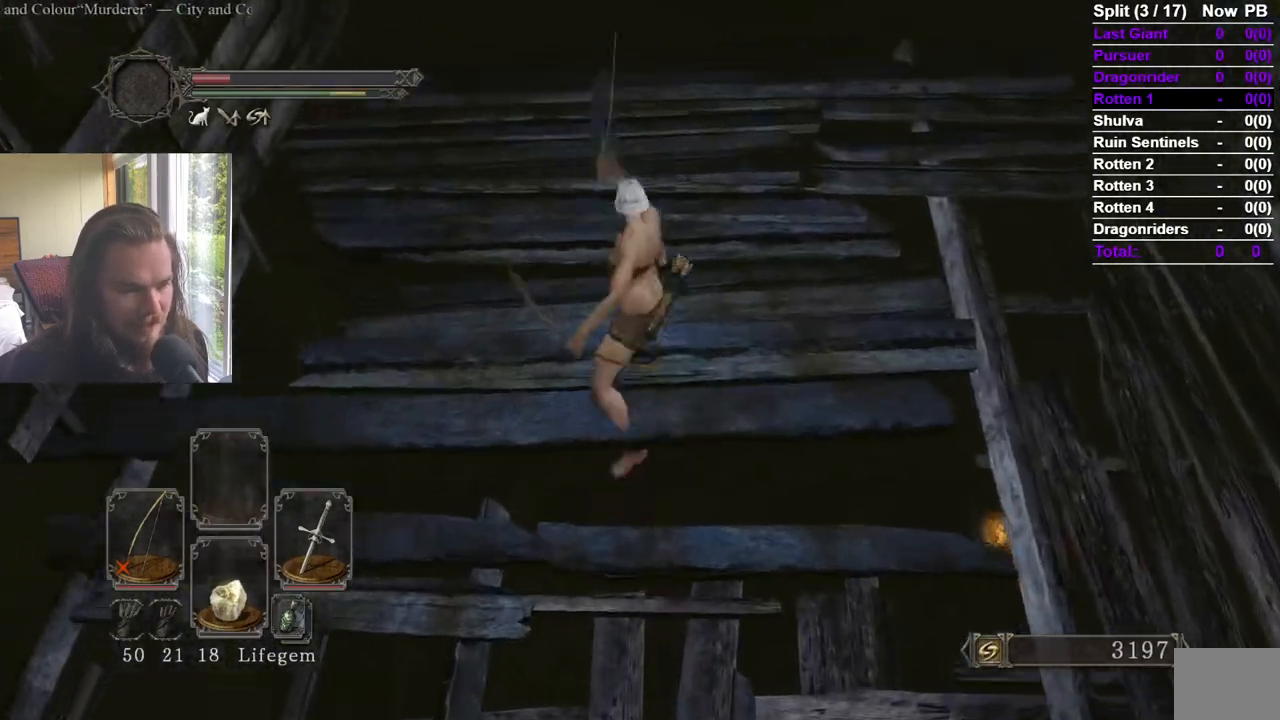
{"buttons": [], "left_stick": "up", "right_stick": "center", "events": [[450, "left_stick", "up"], [467, "right_stick", "center"]]}
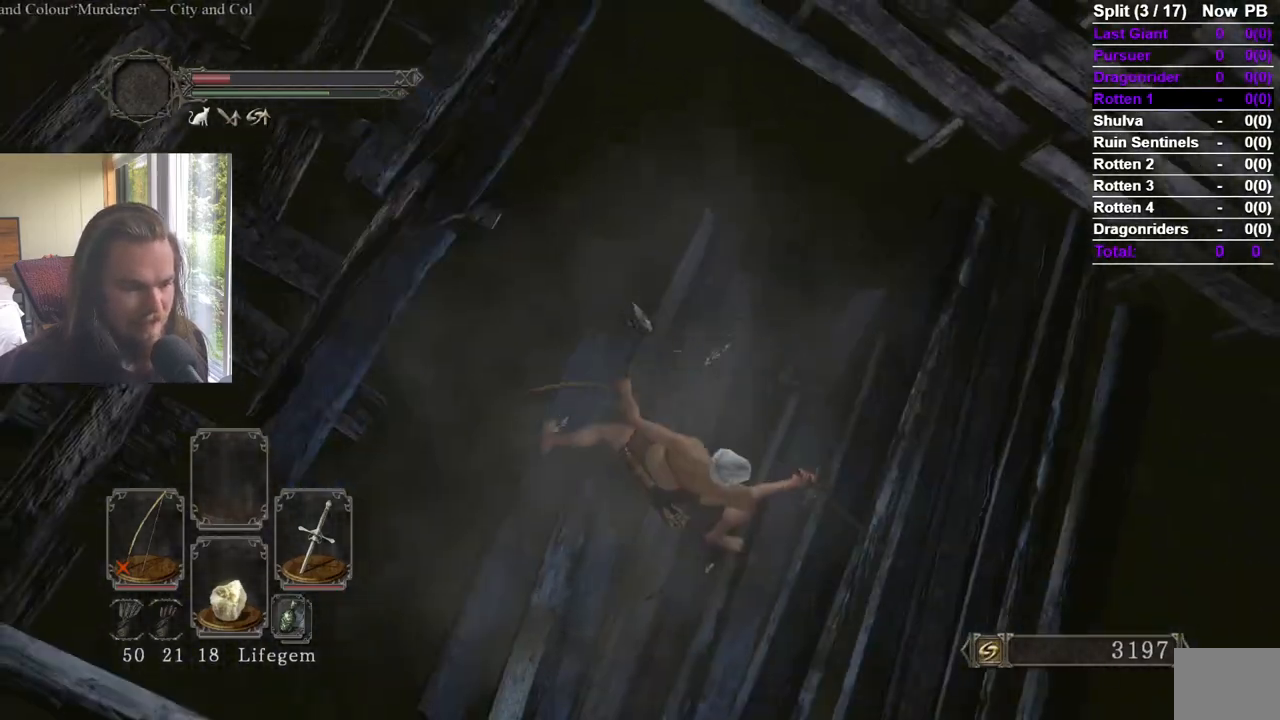
{"buttons": [], "left_stick": "up", "right_stick": "up", "events": [[33, "right_stick", "left"], [217, "right_stick", "center"], [317, "right_stick", "up"]]}
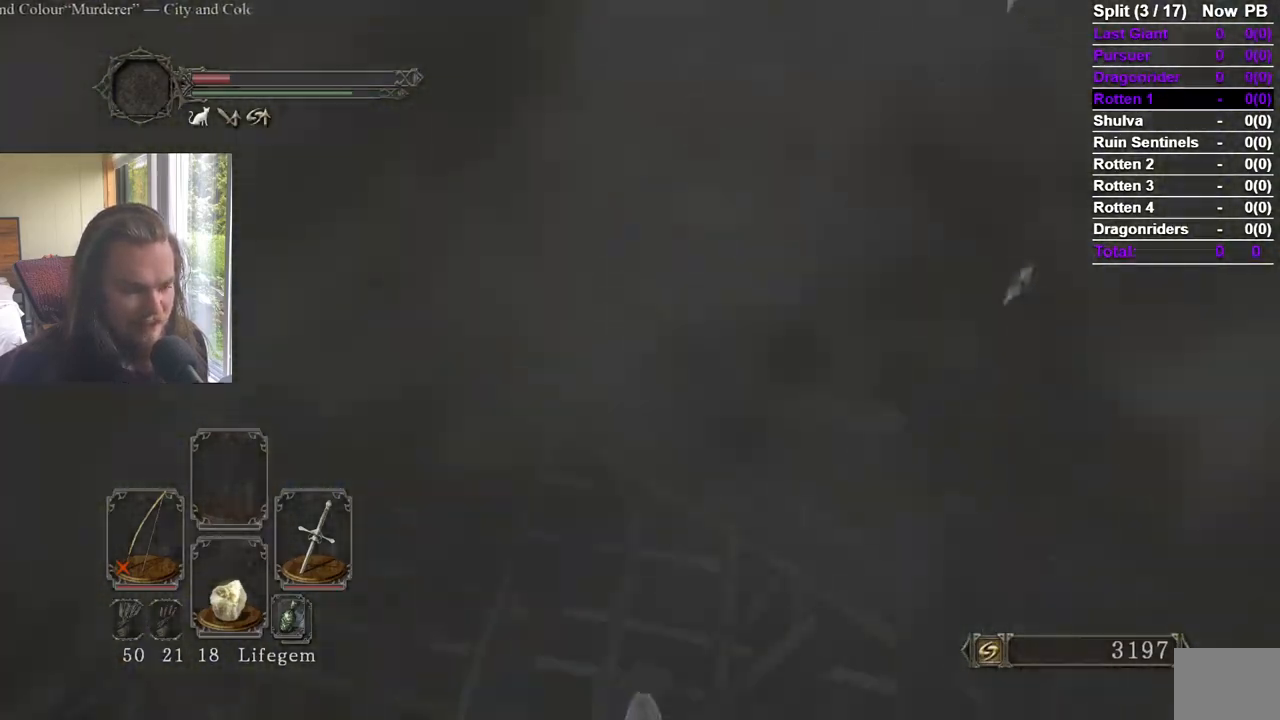
{"buttons": ["Y"], "left_stick": "up", "right_stick": "center", "events": [[66, "right_stick", "center"], [150, "right_stick", "up"], [300, "right_stick", "center"], [467, "Y", "down"]]}
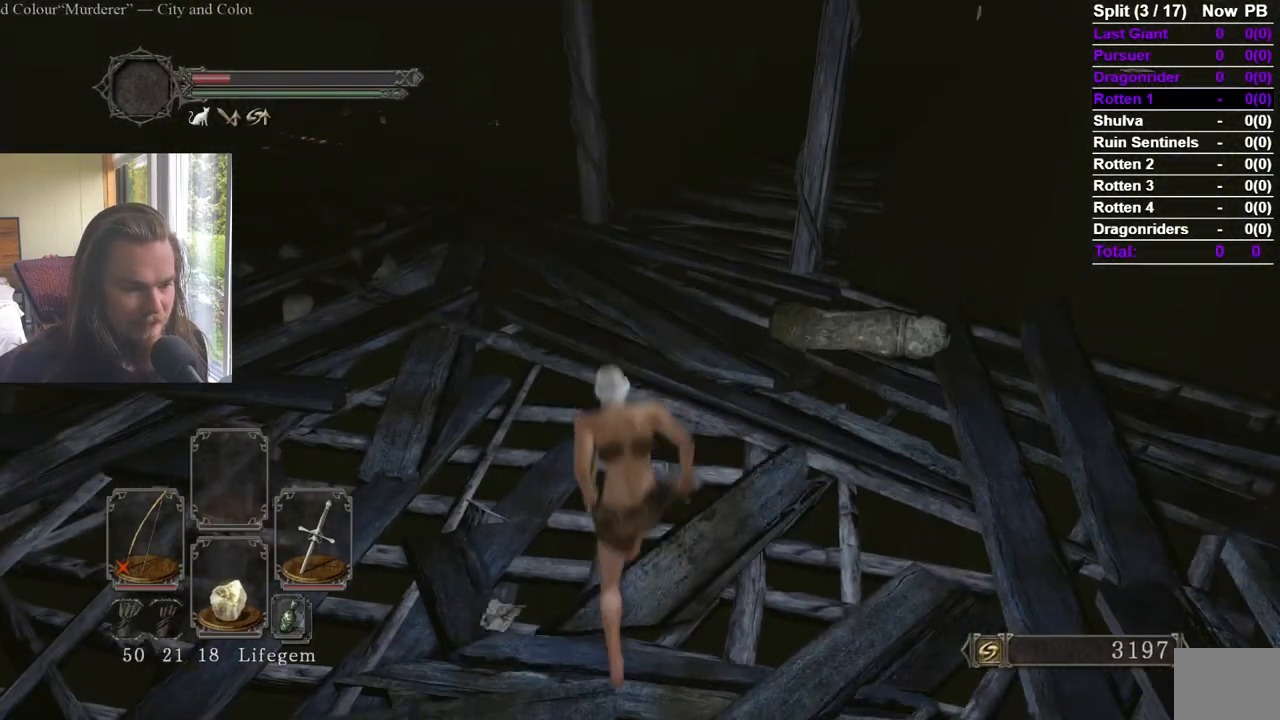
{"buttons": ["B"], "left_stick": "up", "right_stick": "center", "events": [[17, "right_stick", "right"], [250, "right_stick", "center"], [384, "B", "down"], [484, "Y", "up"]]}